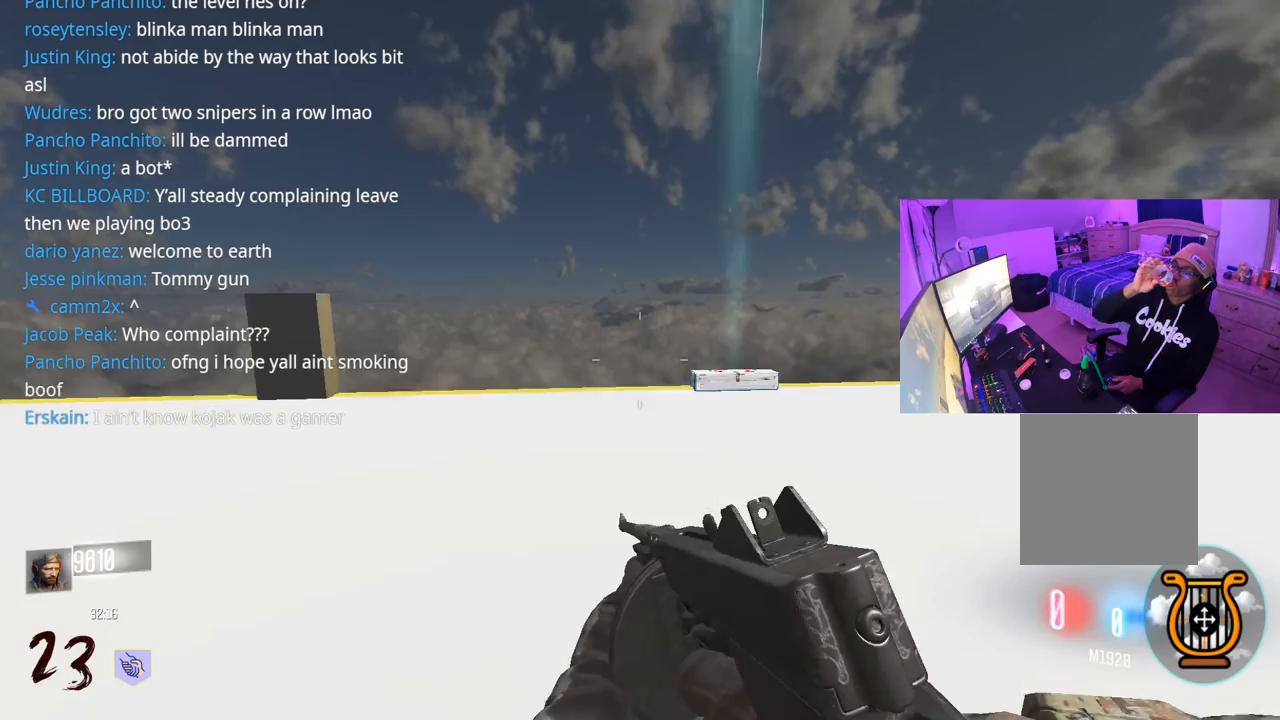
Gameplay with a controller (Xbox layout); each line is a JSON object with the inputs held at the frame after it. "events" lists button and stick changes between this image and that frame as [ms after this image, input, new state], when the widget could be followed in between.
{"buttons": [], "left_stick": "up-right", "right_stick": "center", "events": [[483, "left_stick", "up-right"]]}
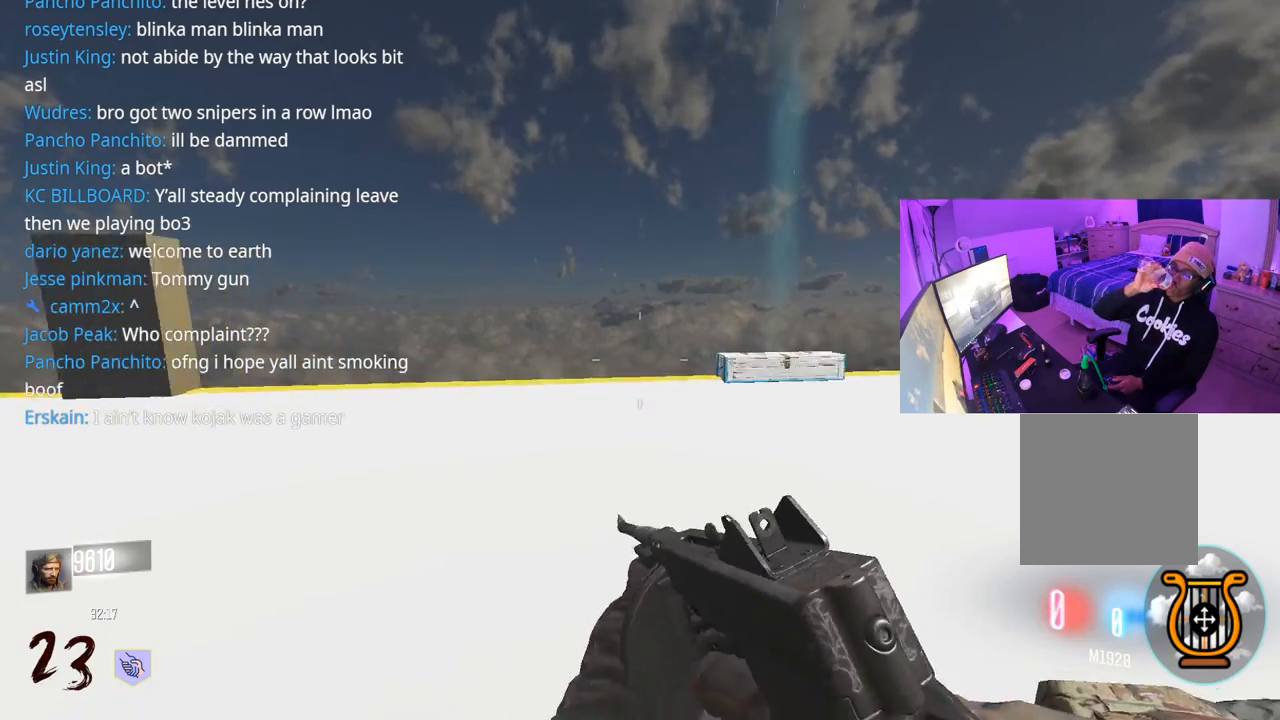
{"buttons": [], "left_stick": "up-right", "right_stick": "center", "events": []}
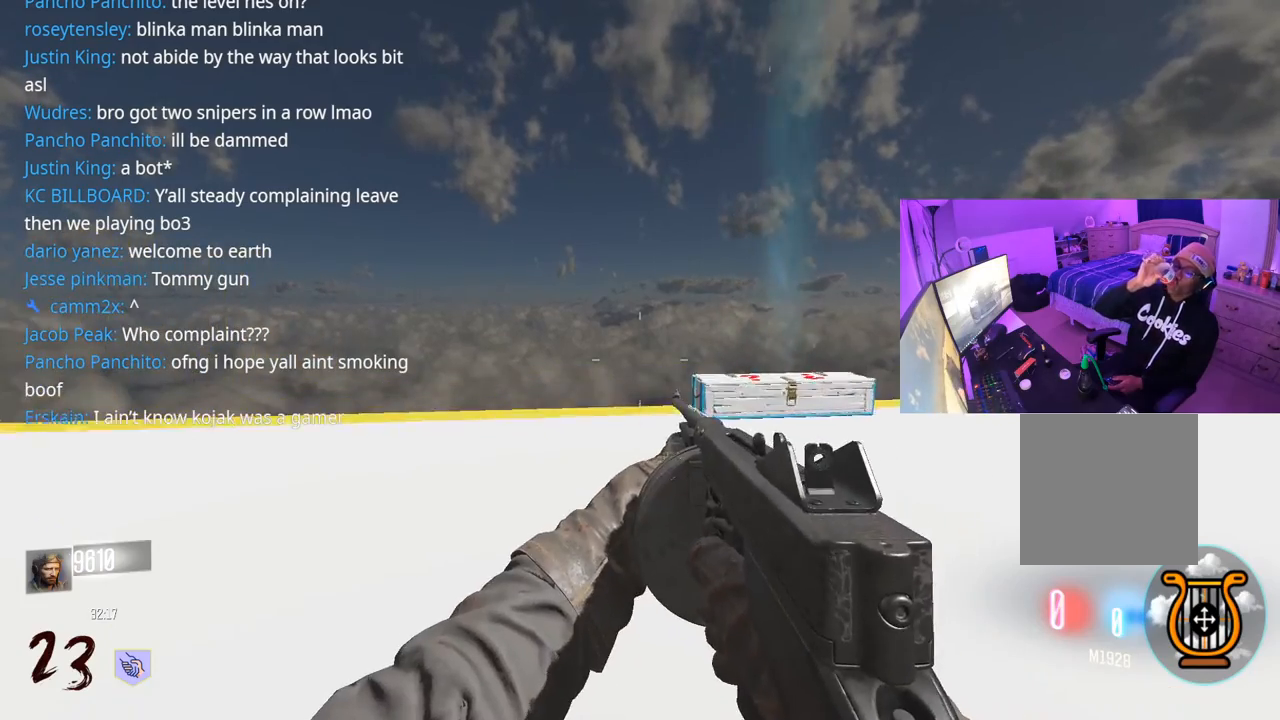
{"buttons": [], "left_stick": "up", "right_stick": "center", "events": [[167, "left_stick", "up"]]}
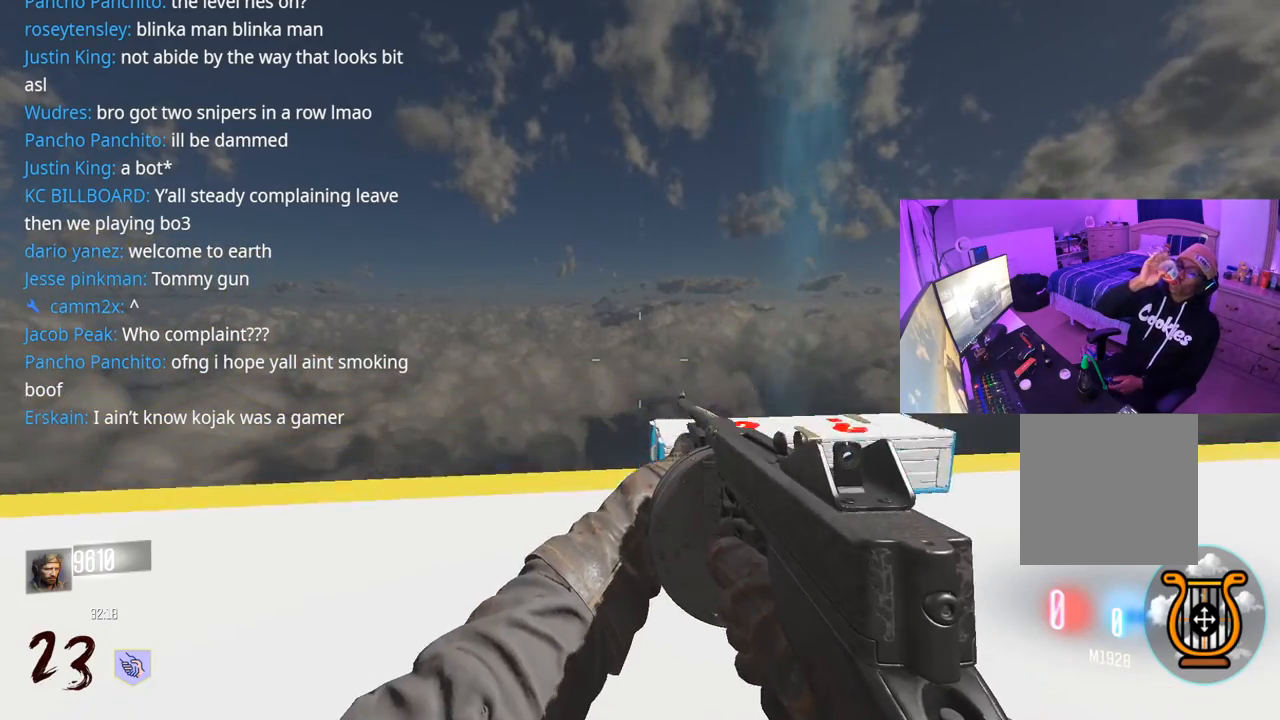
{"buttons": [], "left_stick": "up", "right_stick": "center", "events": []}
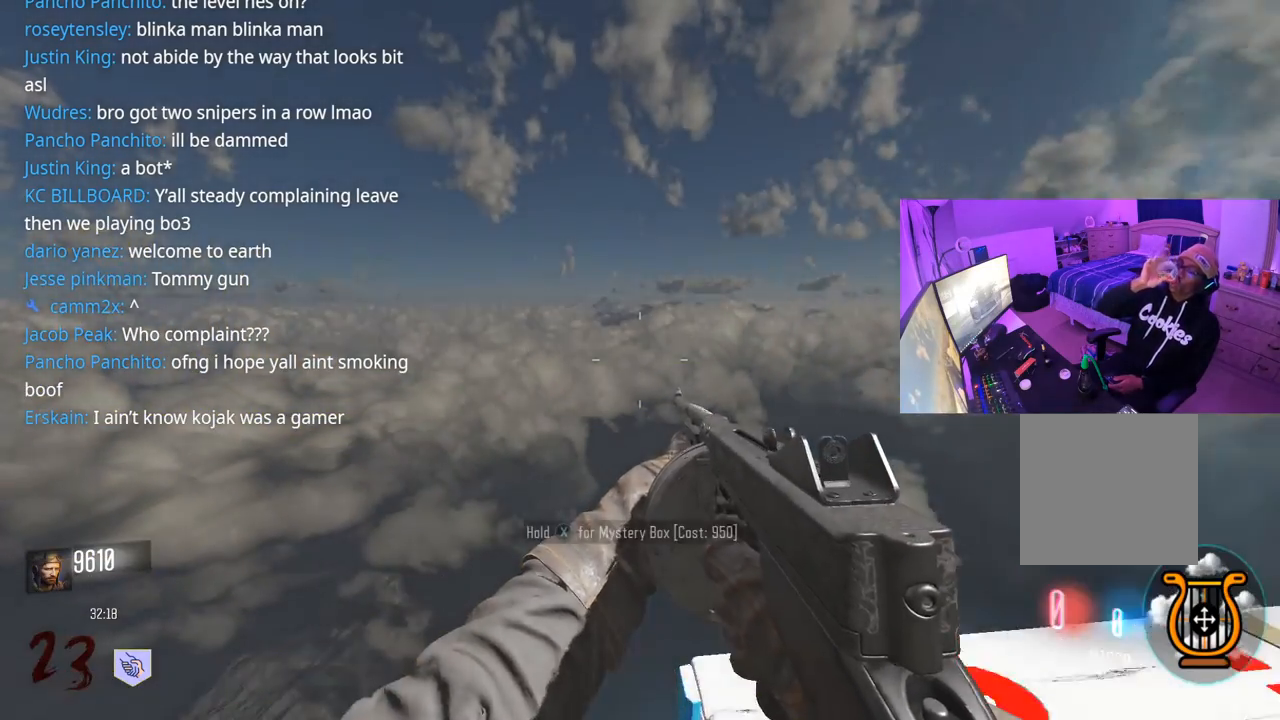
{"buttons": [], "left_stick": "center", "right_stick": "center", "events": [[67, "left_stick", "up-right"], [167, "left_stick", "right"], [267, "left_stick", "center"]]}
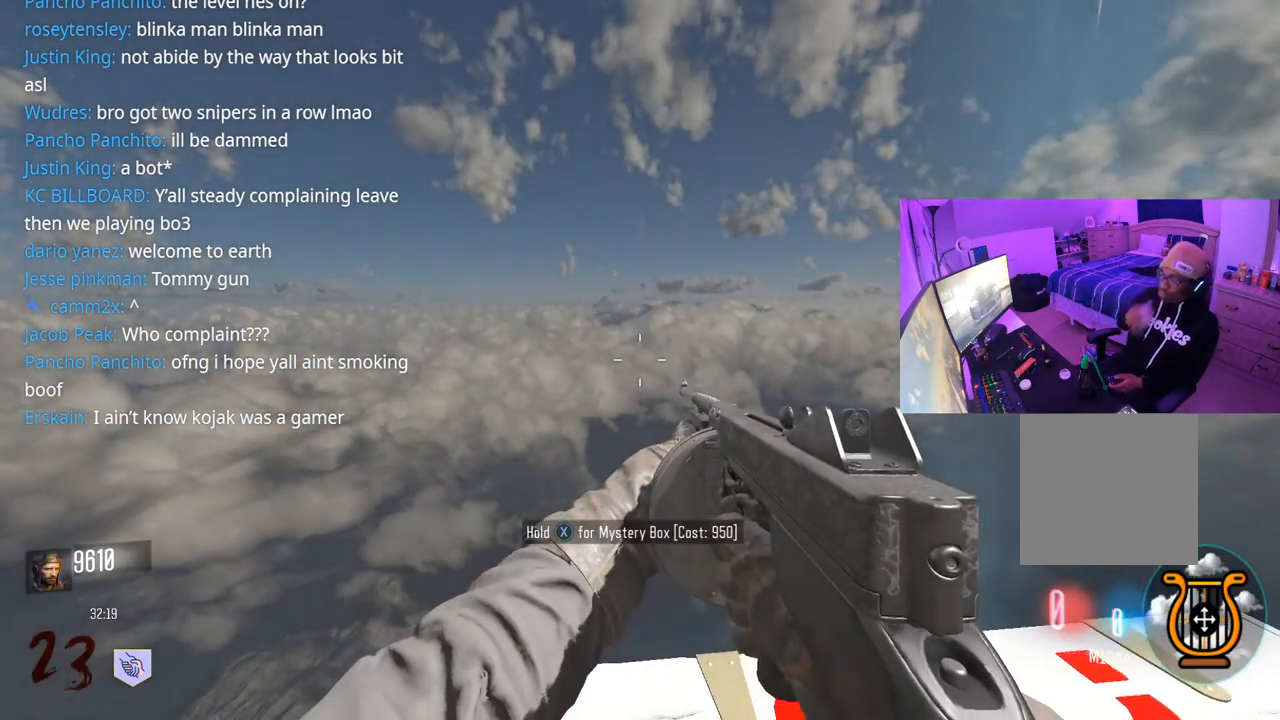
{"buttons": ["X"], "left_stick": "center", "right_stick": "center", "events": [[33, "right_stick", "up"], [200, "right_stick", "center"], [300, "X", "down"], [350, "left_stick", "right"], [400, "left_stick", "center"]]}
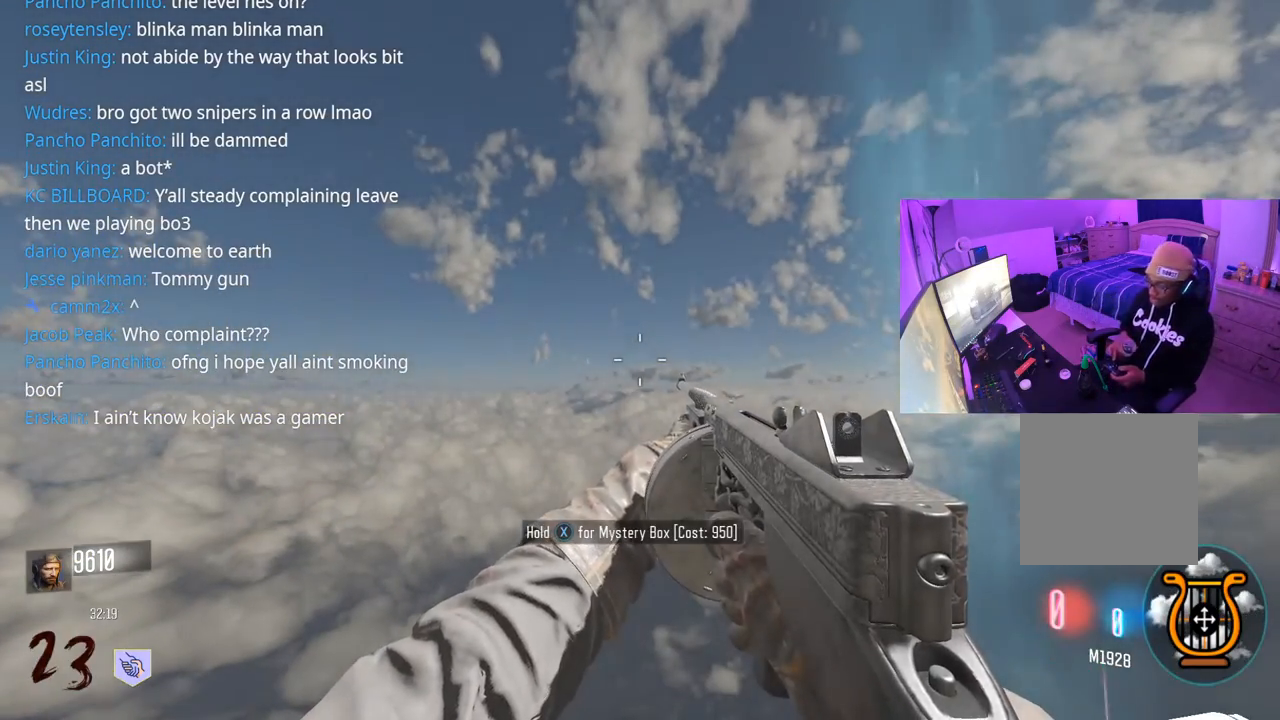
{"buttons": [], "left_stick": "right", "right_stick": "center", "events": [[433, "X", "up"], [500, "left_stick", "right"]]}
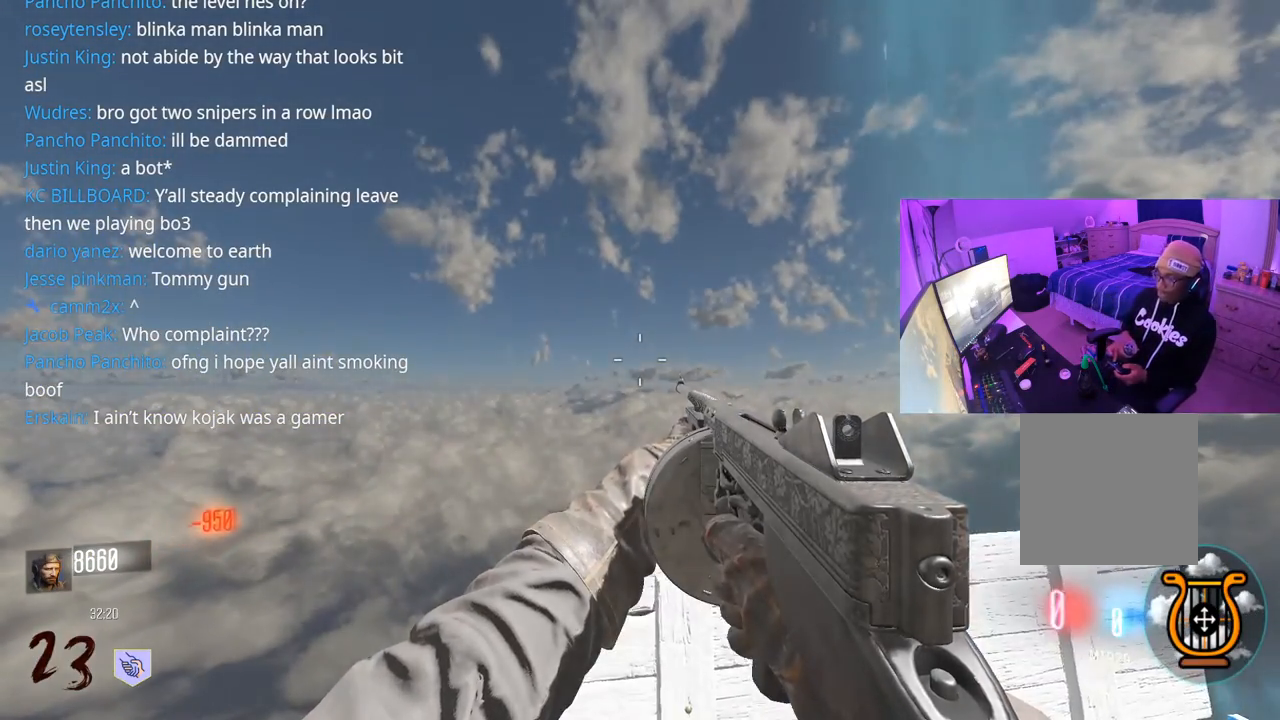
{"buttons": [], "left_stick": "center", "right_stick": "center", "events": [[183, "left_stick", "down-right"], [350, "left_stick", "center"]]}
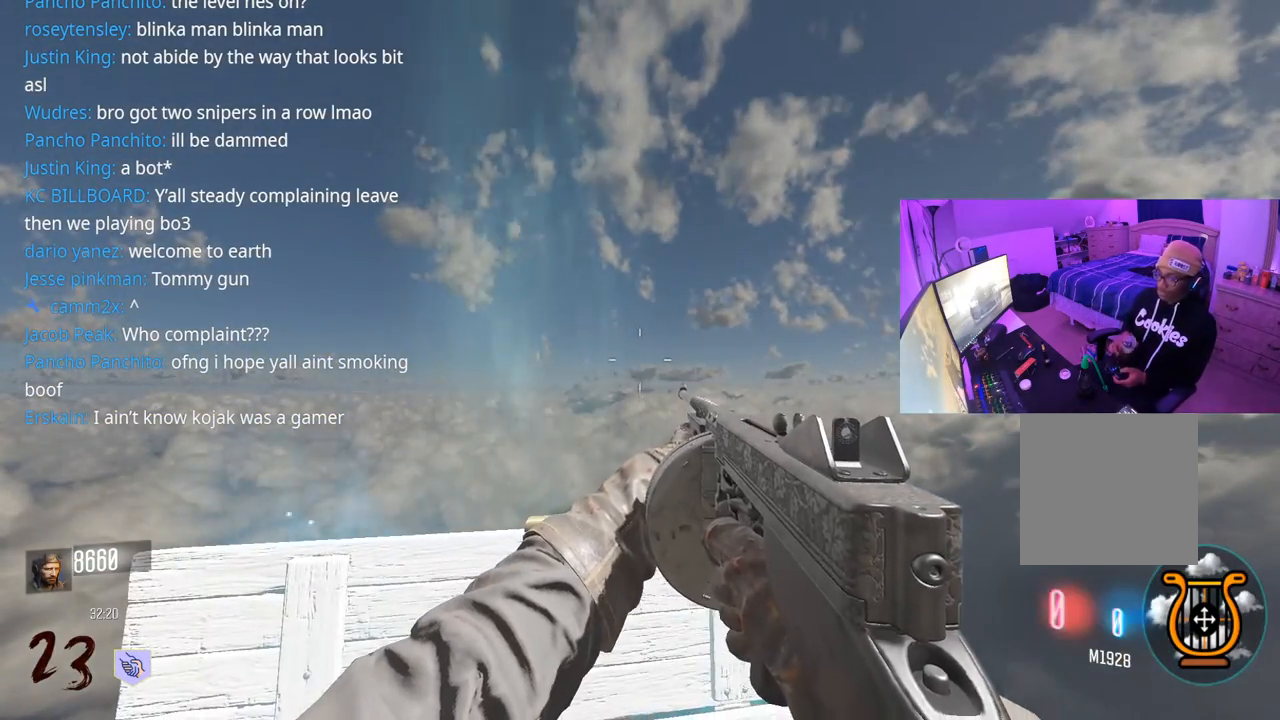
{"buttons": [], "left_stick": "center", "right_stick": "center", "events": []}
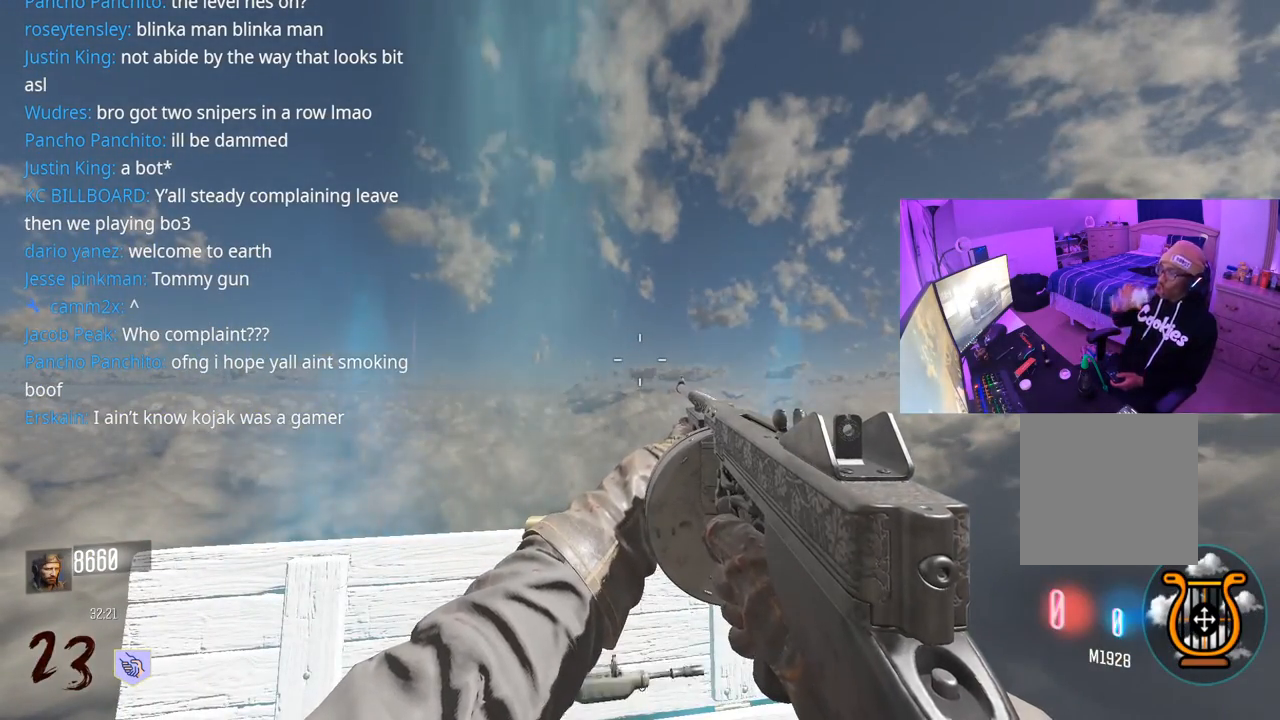
{"buttons": [], "left_stick": "center", "right_stick": "center", "events": []}
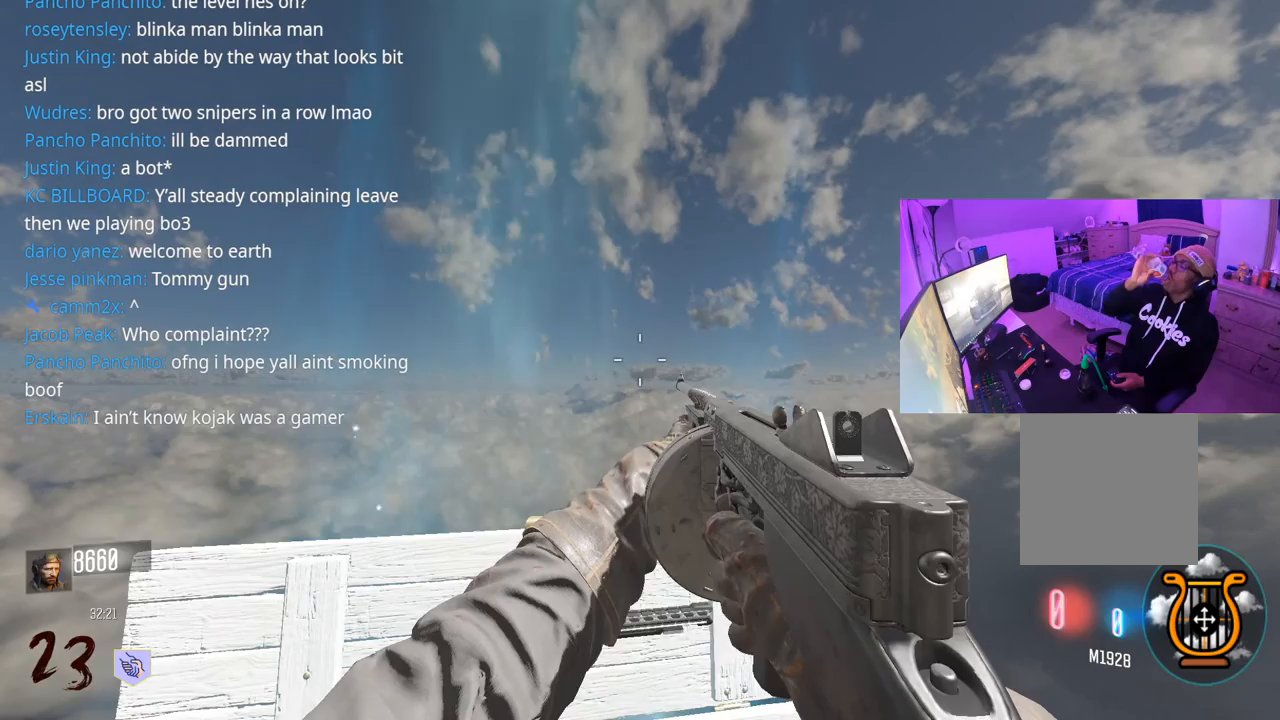
{"buttons": [], "left_stick": "center", "right_stick": "down-right", "events": [[450, "right_stick", "down-right"]]}
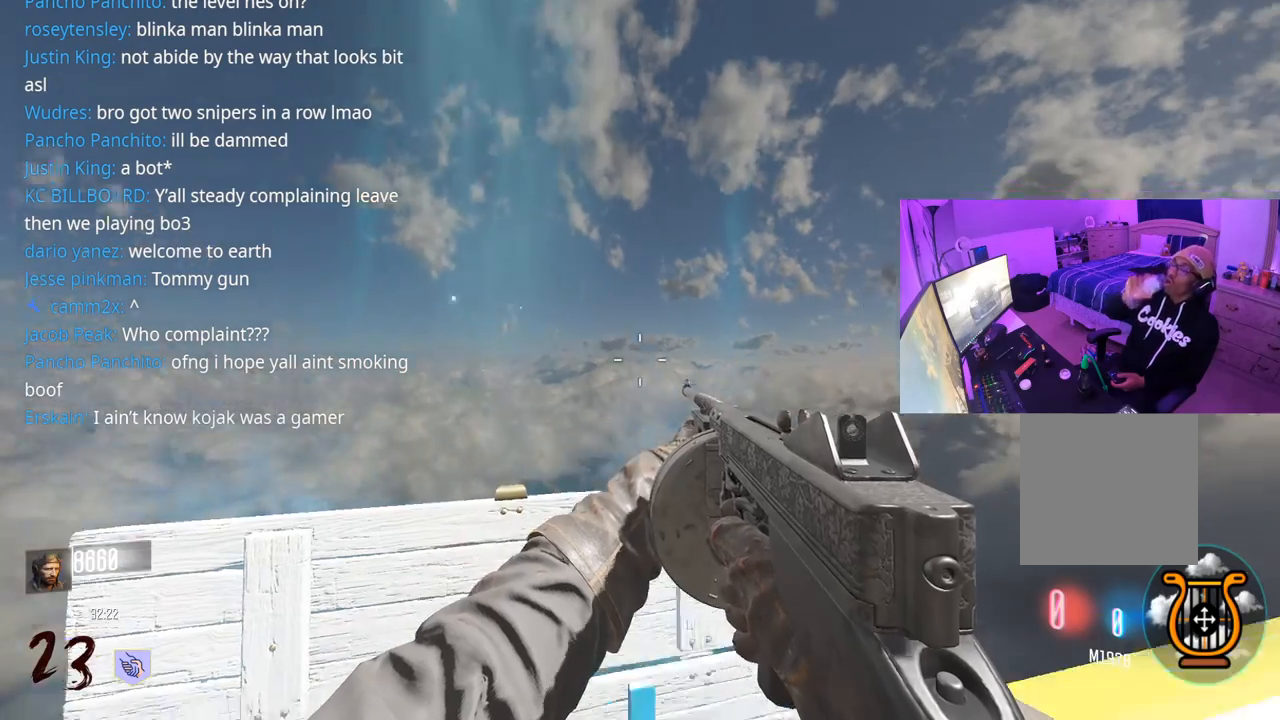
{"buttons": [], "left_stick": "center", "right_stick": "center", "events": [[67, "right_stick", "center"]]}
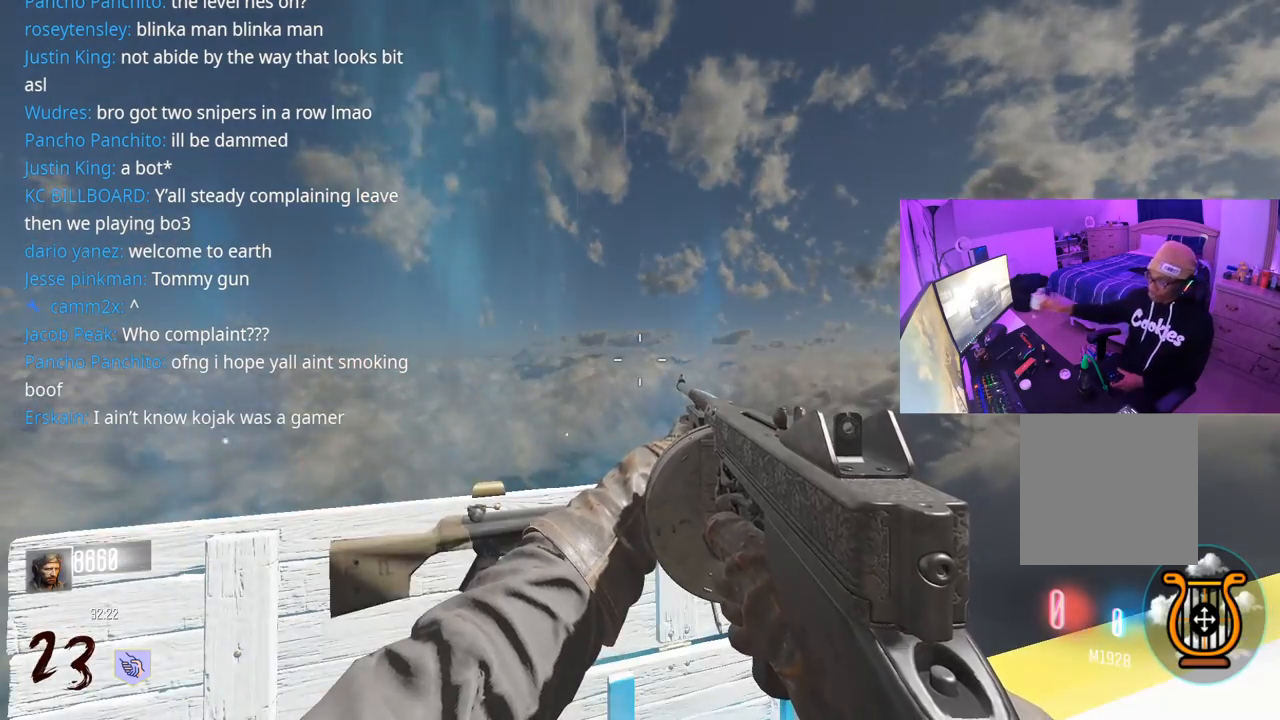
{"buttons": [], "left_stick": "center", "right_stick": "center", "events": [[133, "right_stick", "down"], [250, "right_stick", "up"], [317, "right_stick", "center"]]}
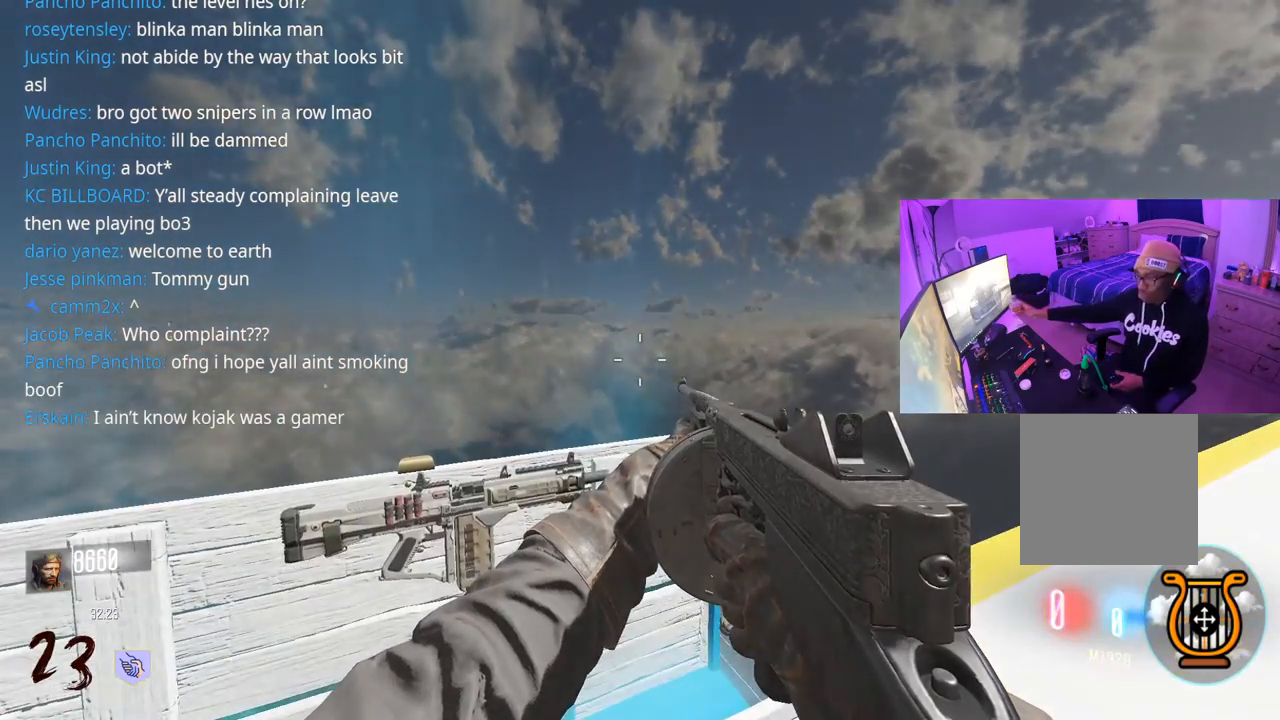
{"buttons": [], "left_stick": "center", "right_stick": "center", "events": [[200, "right_stick", "down"], [350, "right_stick", "center"]]}
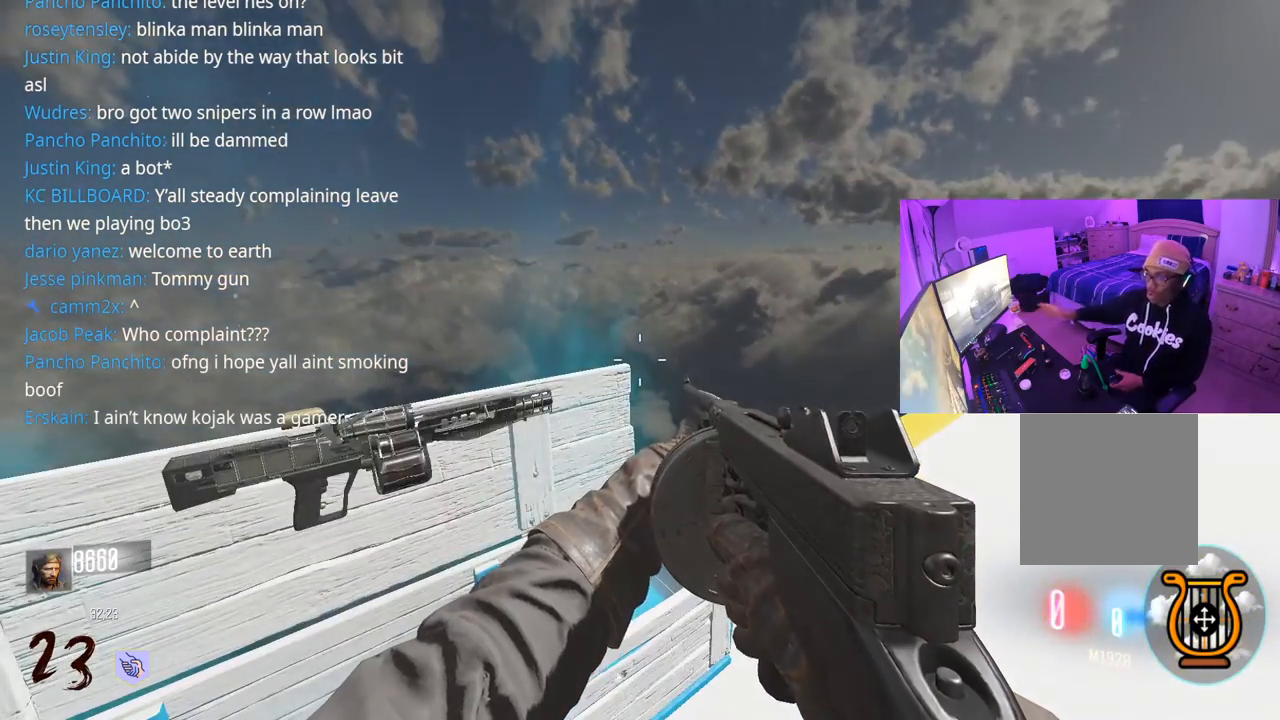
{"buttons": [], "left_stick": "center", "right_stick": "center", "events": []}
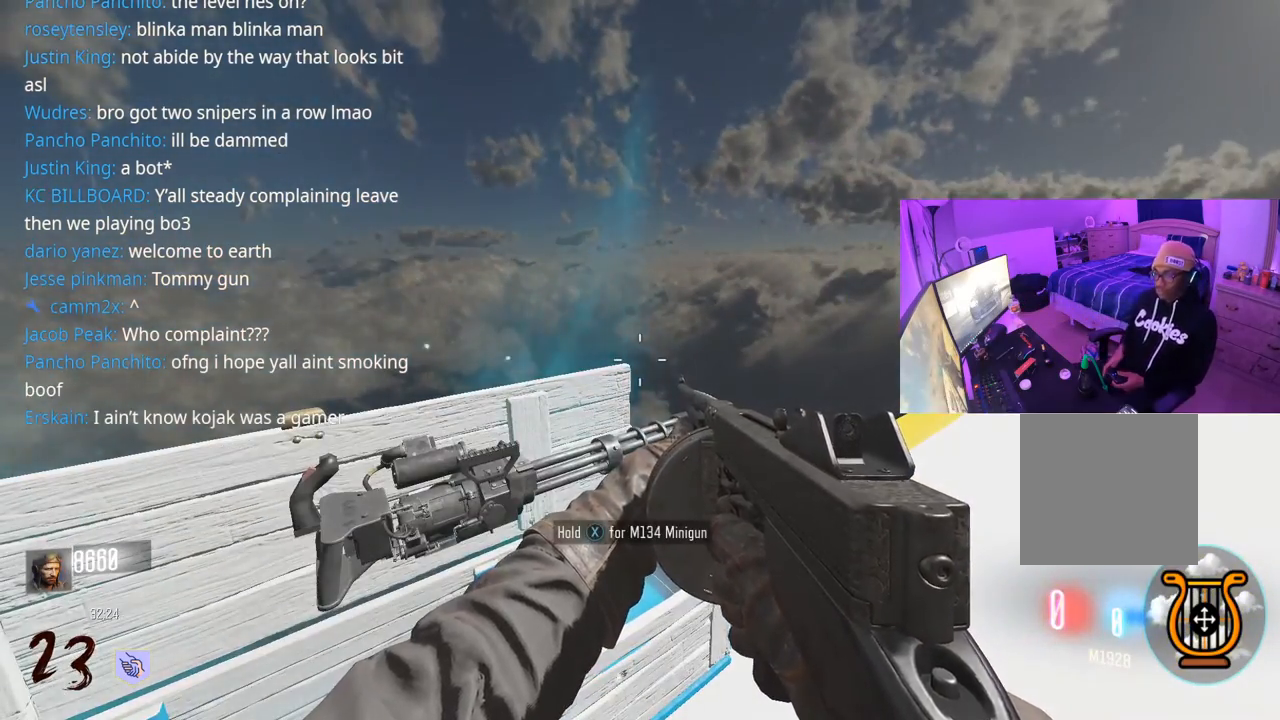
{"buttons": [], "left_stick": "up", "right_stick": "center", "events": [[67, "right_stick", "down-left"], [250, "left_stick", "up"], [250, "right_stick", "center"]]}
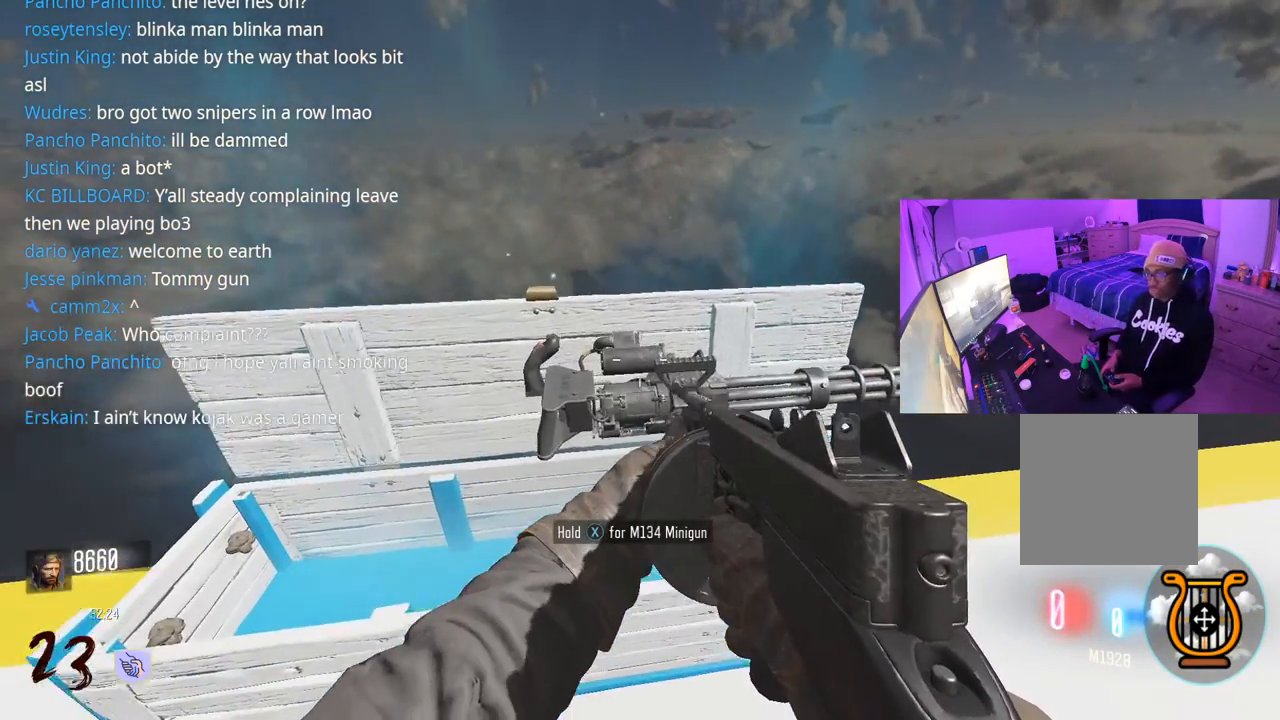
{"buttons": [], "left_stick": "center", "right_stick": "center", "events": [[167, "X", "down"], [200, "left_stick", "center"], [483, "X", "up"]]}
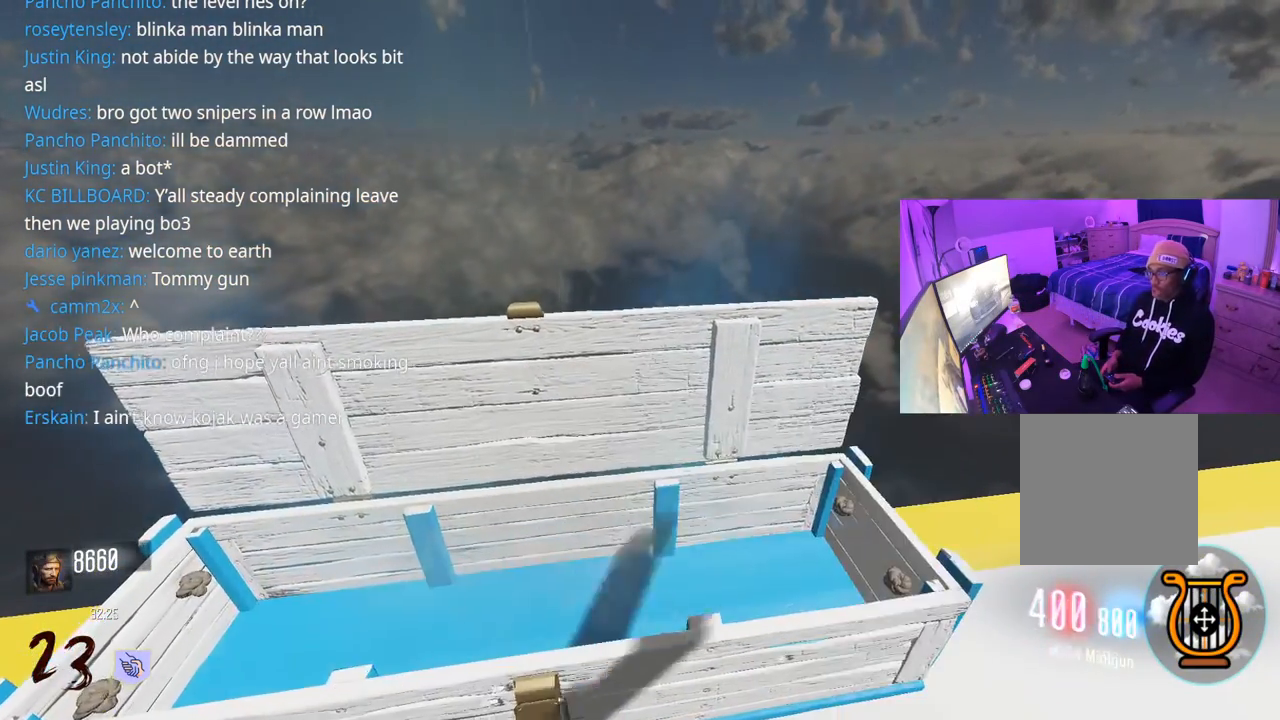
{"buttons": [], "left_stick": "center", "right_stick": "left", "events": [[67, "left_stick", "down-right"], [233, "Y", "down"], [300, "Y", "up"], [300, "left_stick", "down-left"], [367, "Y", "down"], [383, "left_stick", "up-left"], [417, "Y", "up"], [483, "left_stick", "center"], [500, "right_stick", "left"]]}
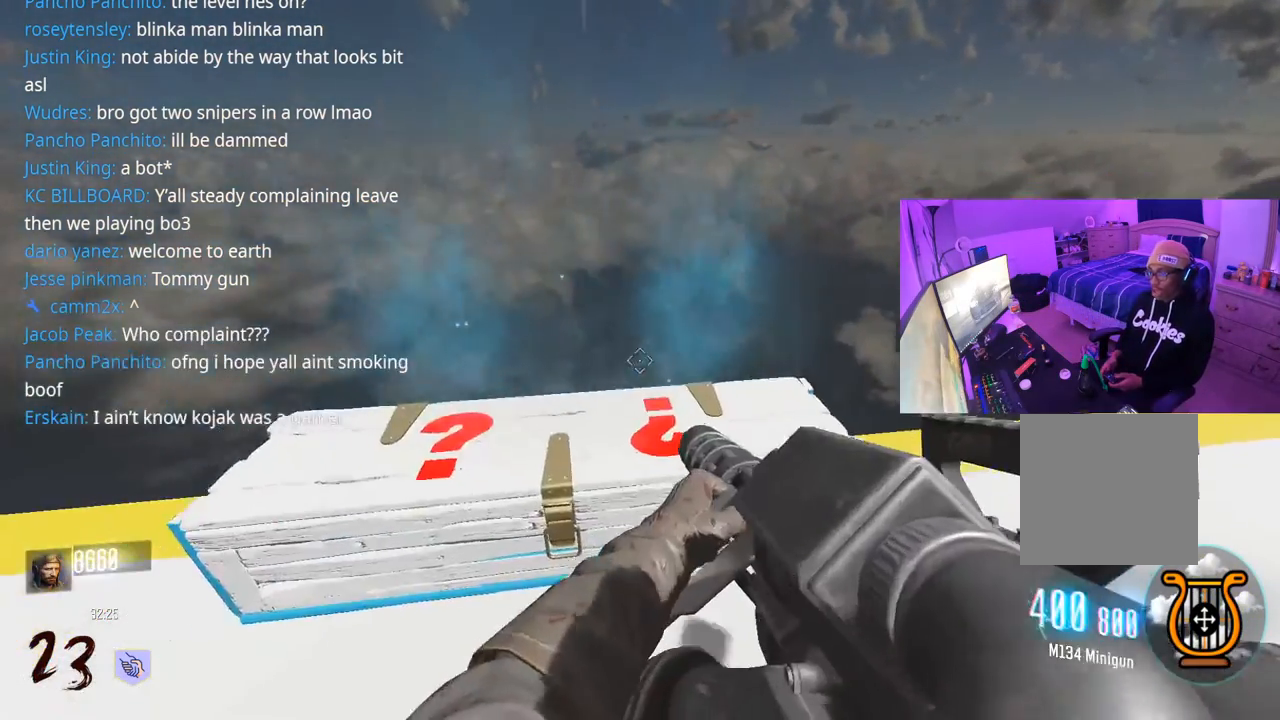
{"buttons": ["X"], "left_stick": "center", "right_stick": "center", "events": [[33, "left_stick", "right"], [417, "right_stick", "center"], [450, "left_stick", "center"], [483, "X", "down"]]}
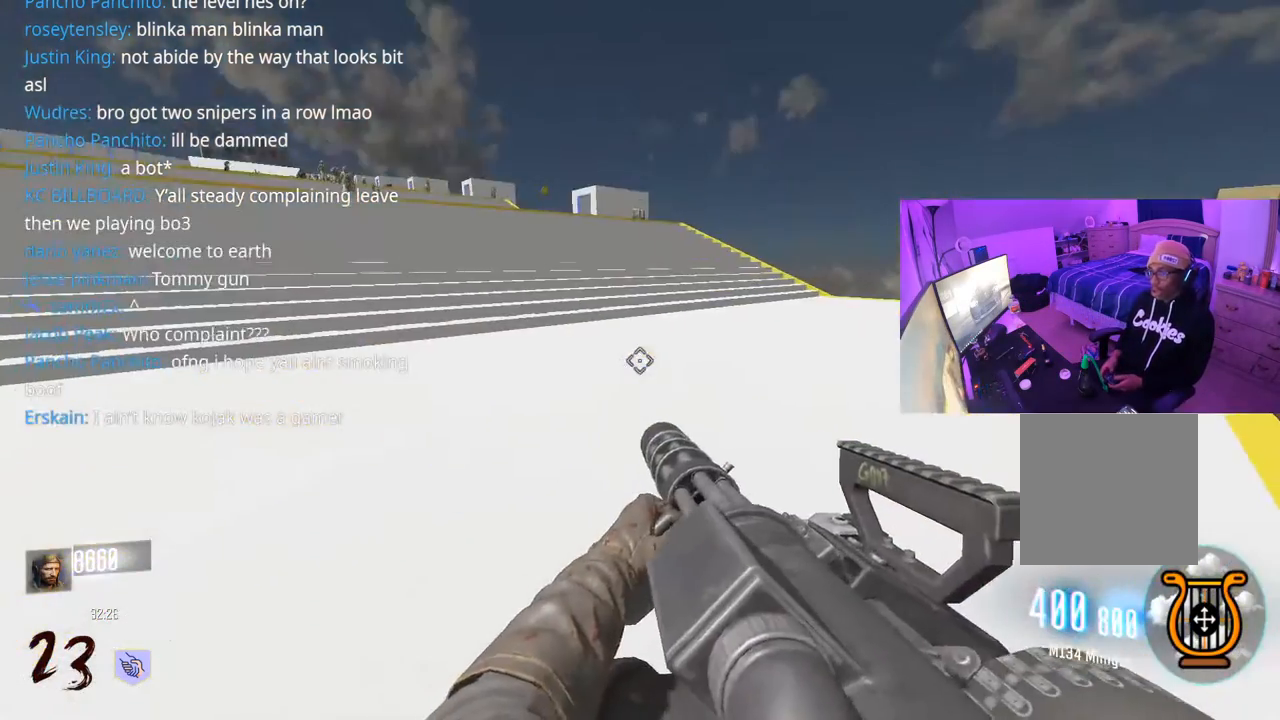
{"buttons": ["X"], "left_stick": "center", "right_stick": "up-left", "events": [[183, "right_stick", "up-left"], [350, "right_stick", "center"], [500, "right_stick", "up-left"]]}
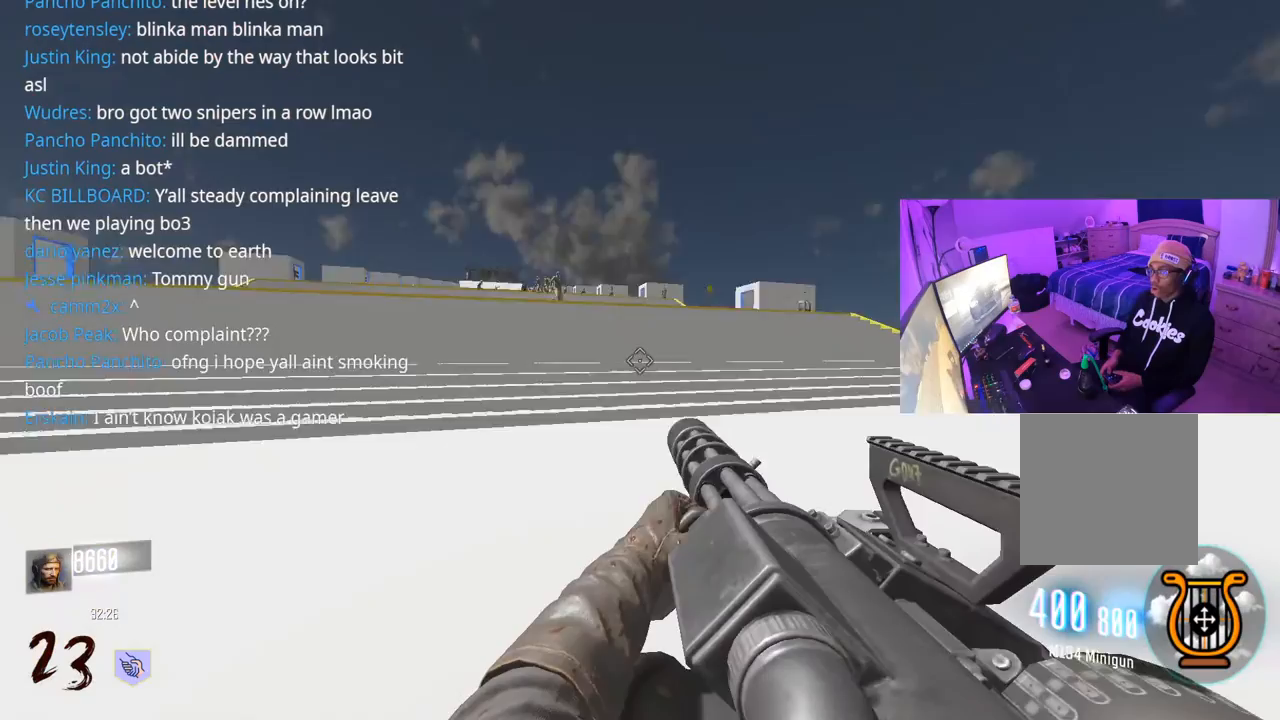
{"buttons": ["X", "R2"], "left_stick": "center", "right_stick": "center", "events": [[150, "right_stick", "center"], [200, "R2", "down"], [317, "right_stick", "down-right"], [467, "right_stick", "center"]]}
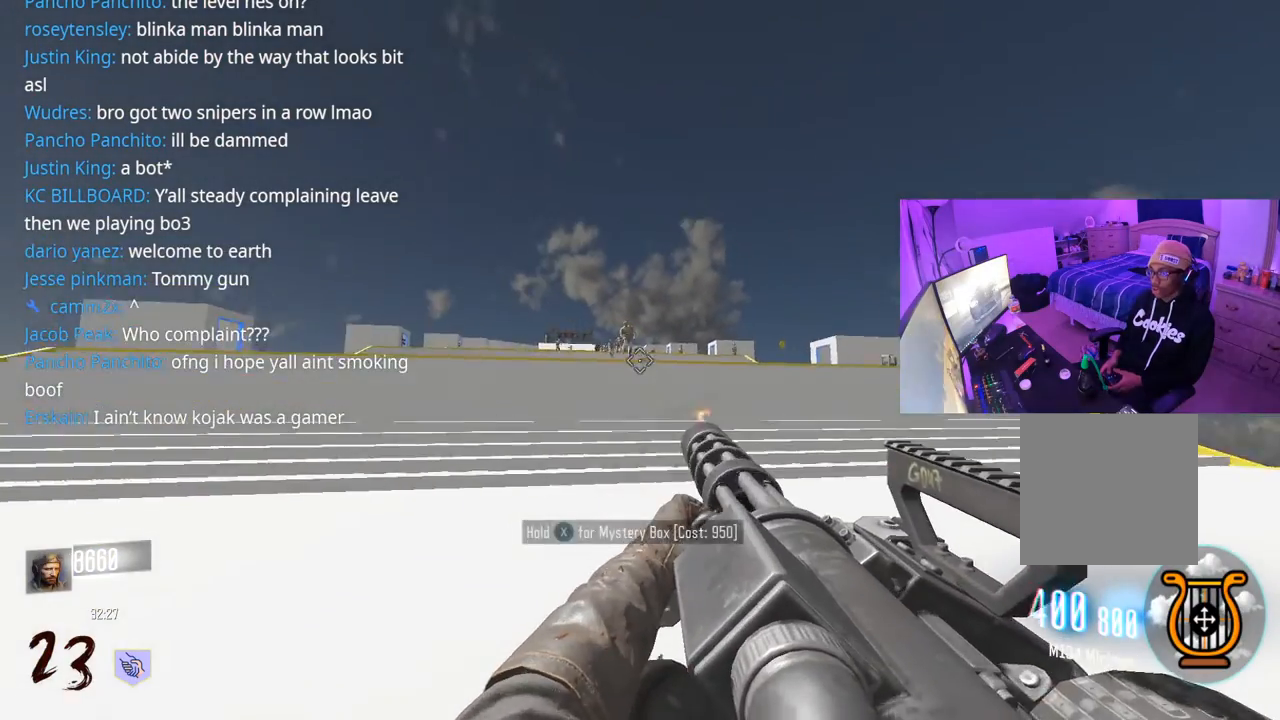
{"buttons": ["X", "R2"], "left_stick": "center", "right_stick": "center", "events": [[183, "right_stick", "left"], [267, "right_stick", "center"]]}
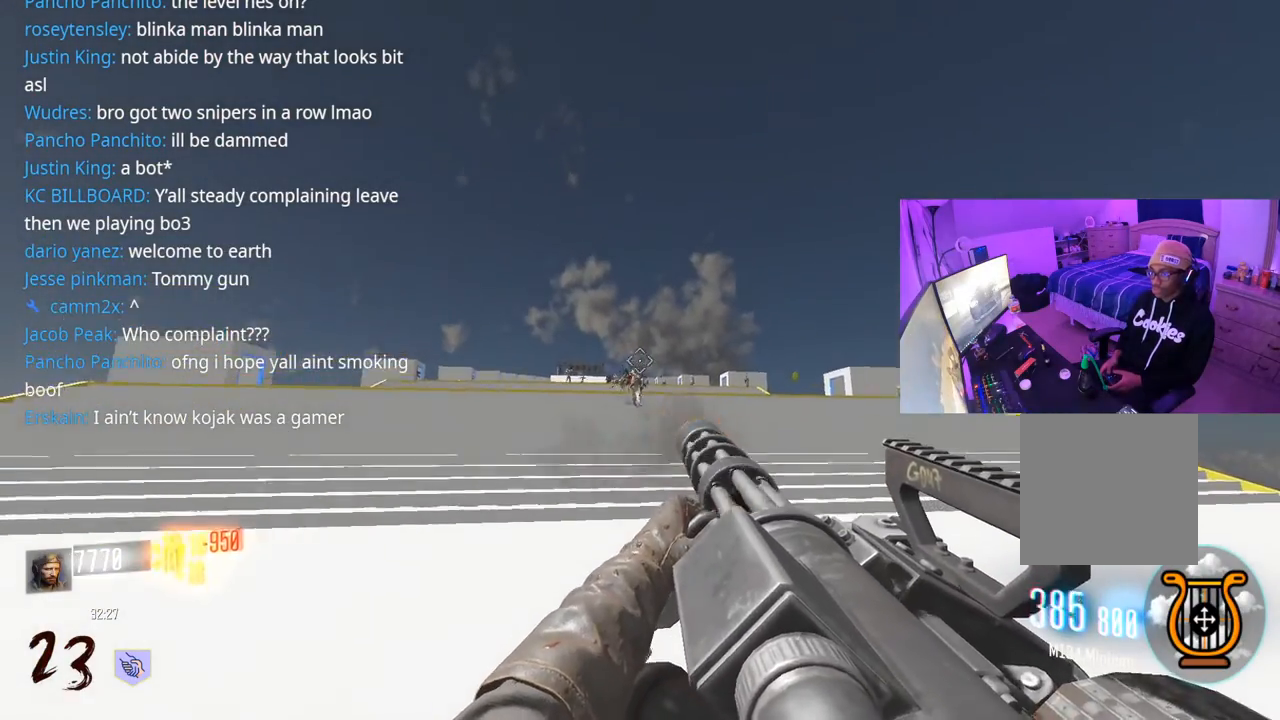
{"buttons": ["X", "R2"], "left_stick": "center", "right_stick": "down-left", "events": [[100, "right_stick", "down"], [183, "right_stick", "center"], [433, "right_stick", "down-left"]]}
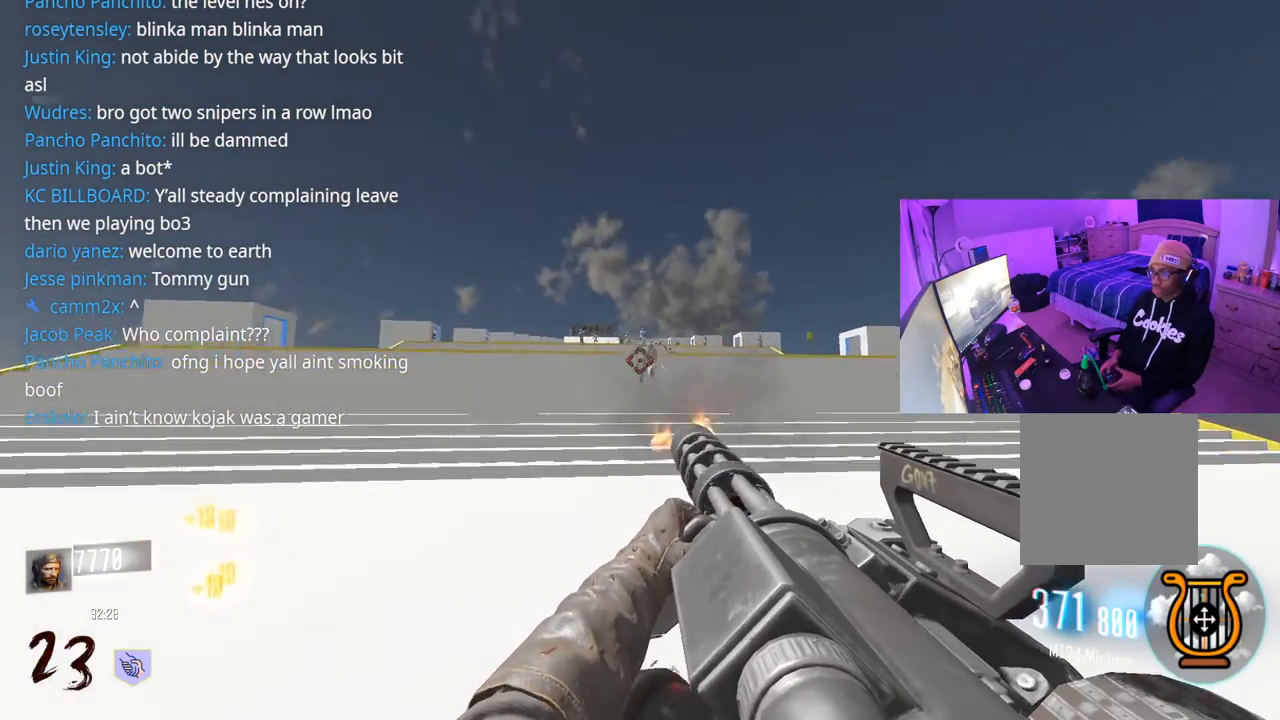
{"buttons": ["X", "R2"], "left_stick": "center", "right_stick": "center", "events": [[17, "right_stick", "center"], [333, "right_stick", "down-right"], [400, "right_stick", "center"]]}
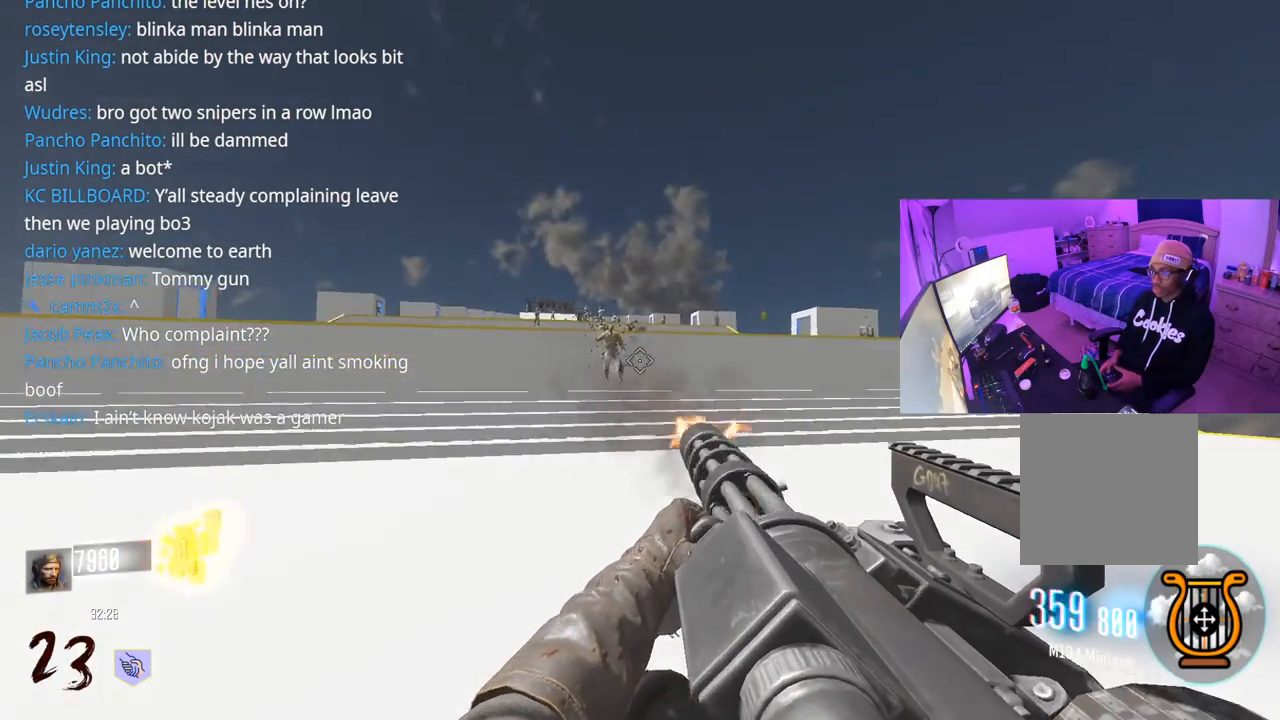
{"buttons": ["X", "R2"], "left_stick": "center", "right_stick": "up-right", "events": [[150, "right_stick", "left"], [233, "right_stick", "center"], [417, "right_stick", "up-right"]]}
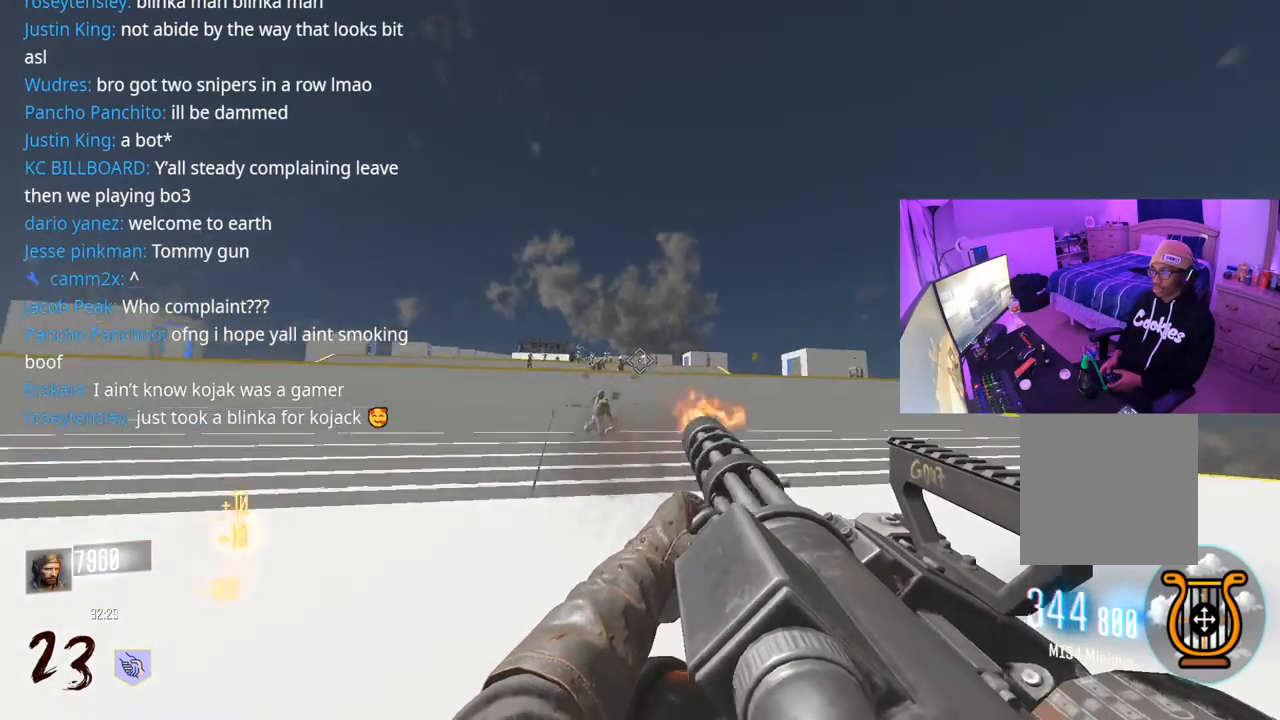
{"buttons": ["X", "R2"], "left_stick": "center", "right_stick": "center", "events": [[17, "right_stick", "center"], [267, "right_stick", "down"], [350, "right_stick", "center"]]}
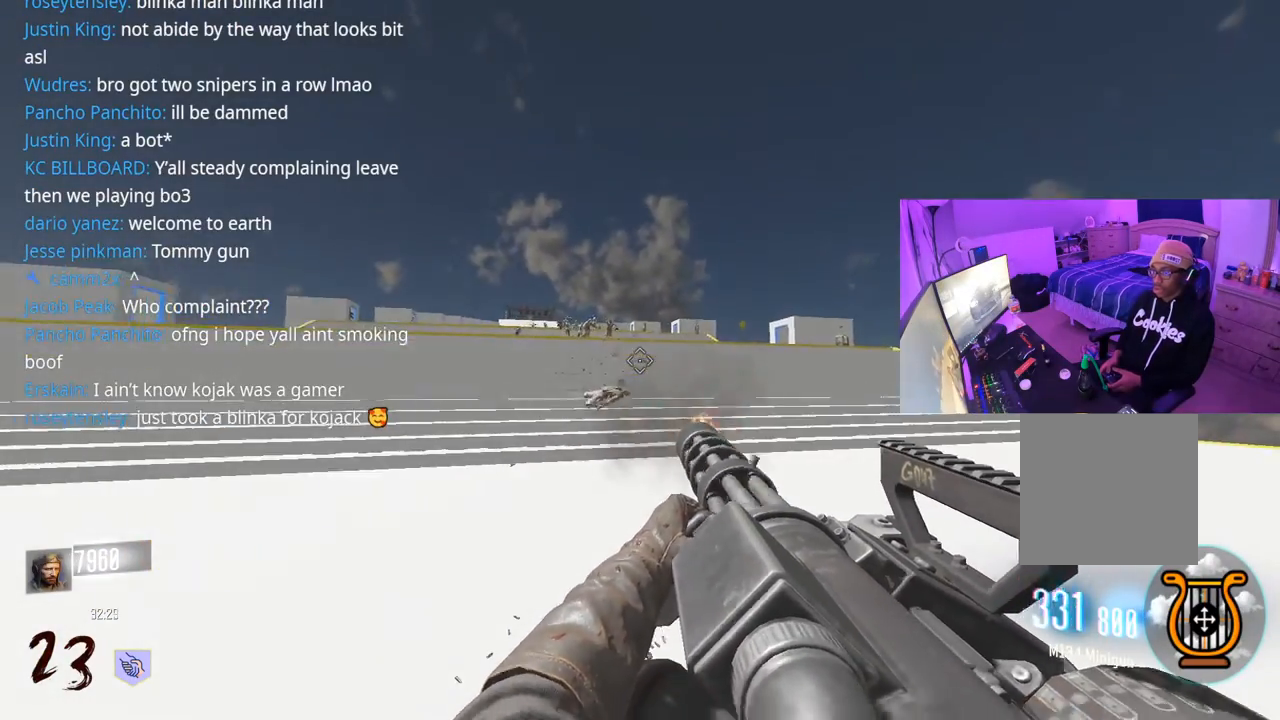
{"buttons": ["R2"], "left_stick": "center", "right_stick": "center", "events": [[33, "right_stick", "up-left"], [100, "X", "up"], [100, "right_stick", "center"], [367, "right_stick", "left"], [450, "right_stick", "center"]]}
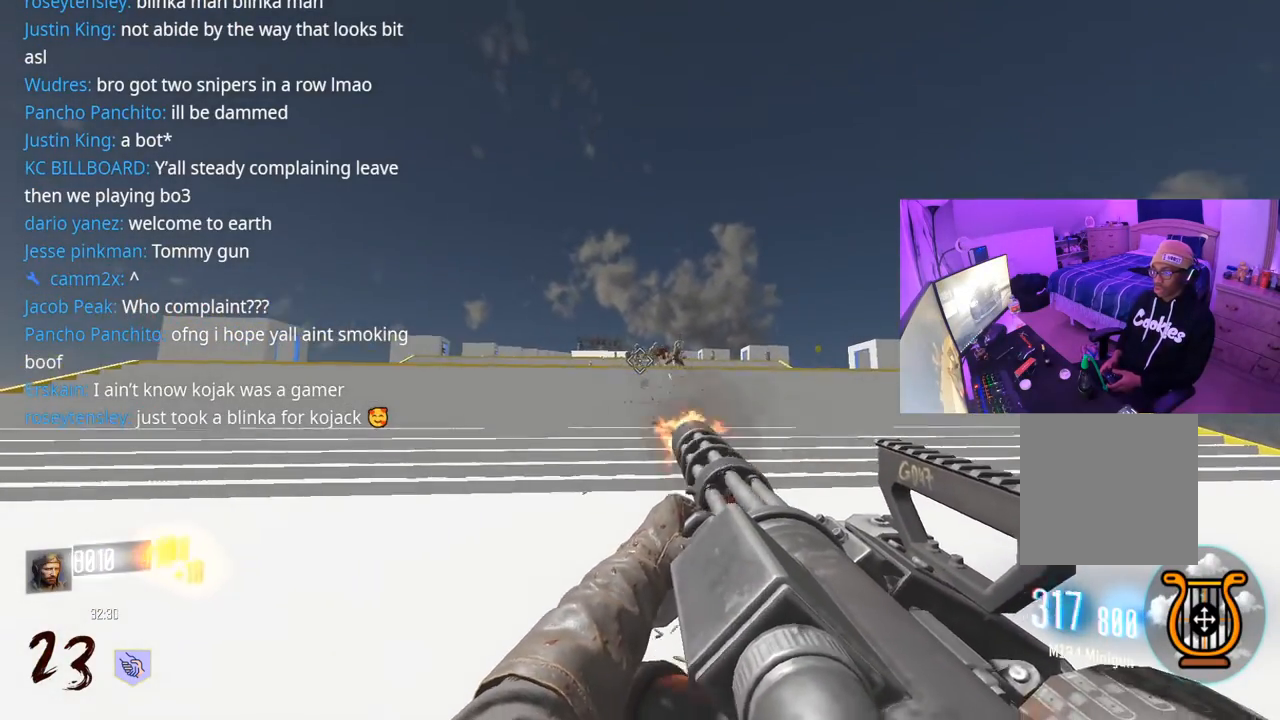
{"buttons": ["R2"], "left_stick": "right", "right_stick": "center", "events": [[83, "left_stick", "right"], [217, "left_stick", "center"], [400, "left_stick", "right"]]}
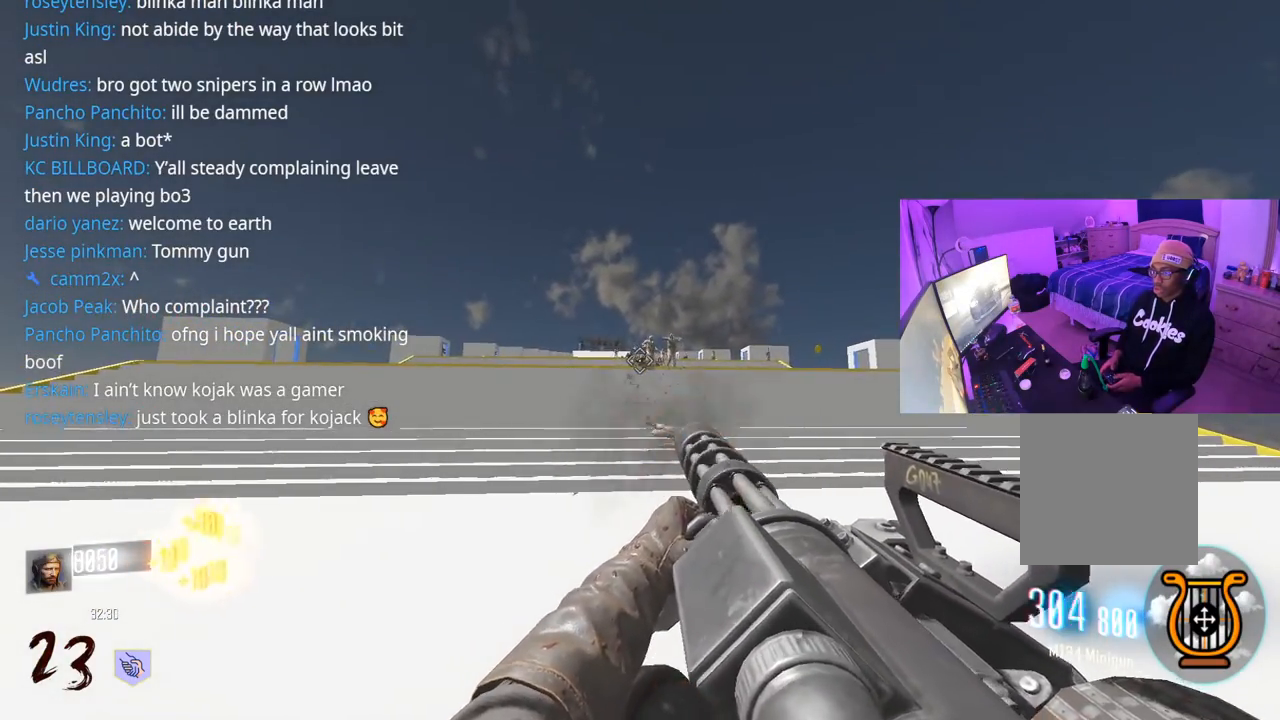
{"buttons": ["R2"], "left_stick": "left", "right_stick": "center", "events": [[200, "left_stick", "center"], [400, "left_stick", "left"]]}